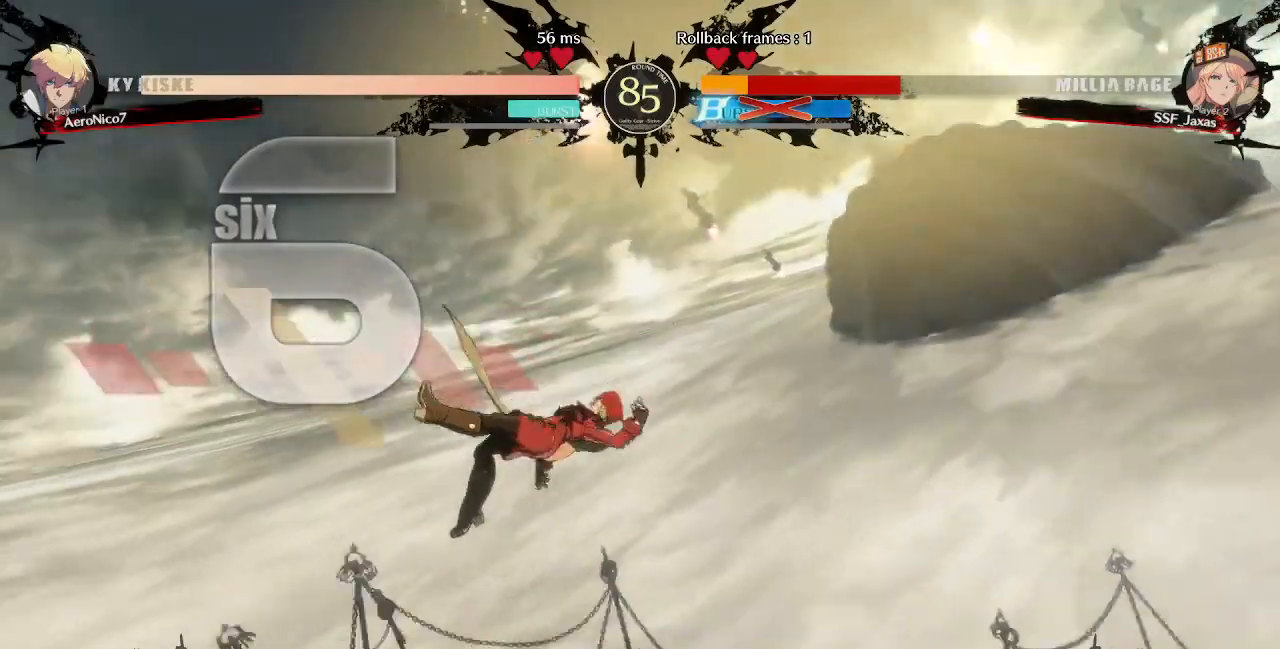
Gameplay with a controller (arcade stick); each line is a JSON object with the inputs held at the frame after it (dt_ms = milliseconds from this image to that frame). "events" lists button and stick changes between this image and that frame as [ms after this image, input, new state], when the widget could be followed in between. Not read: L3 R3.
{"dt_ms": 480, "buttons": ["DPAD_UP", "DPAD_LEFT"], "events": [[80, "DPAD_LEFT", "up"], [280, "DPAD_DOWN", "down"], [320, "DPAD_LEFT", "down"], [320, "SQUARE", "up"], [360, "DPAD_DOWN", "up"], [360, "DPAD_UP", "down"], [400, "TRIANGLE", "up"]]}
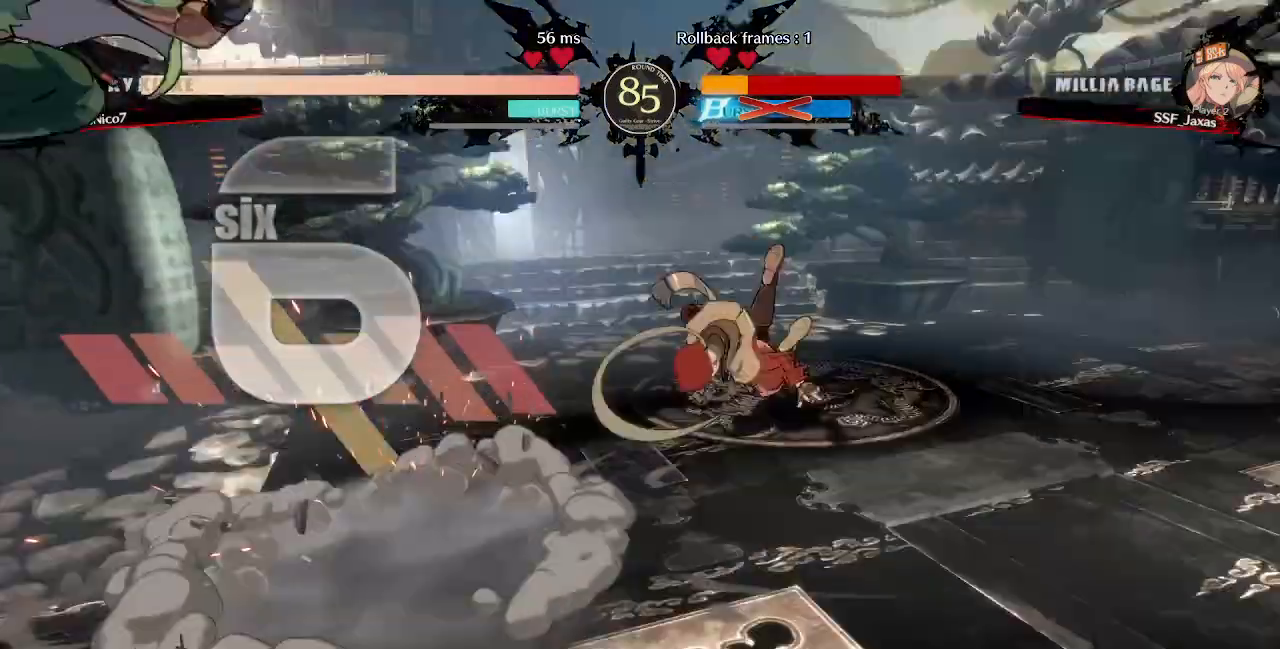
{"dt_ms": 520, "buttons": [], "events": [[80, "DPAD_LEFT", "up"], [80, "DPAD_UP", "up"]]}
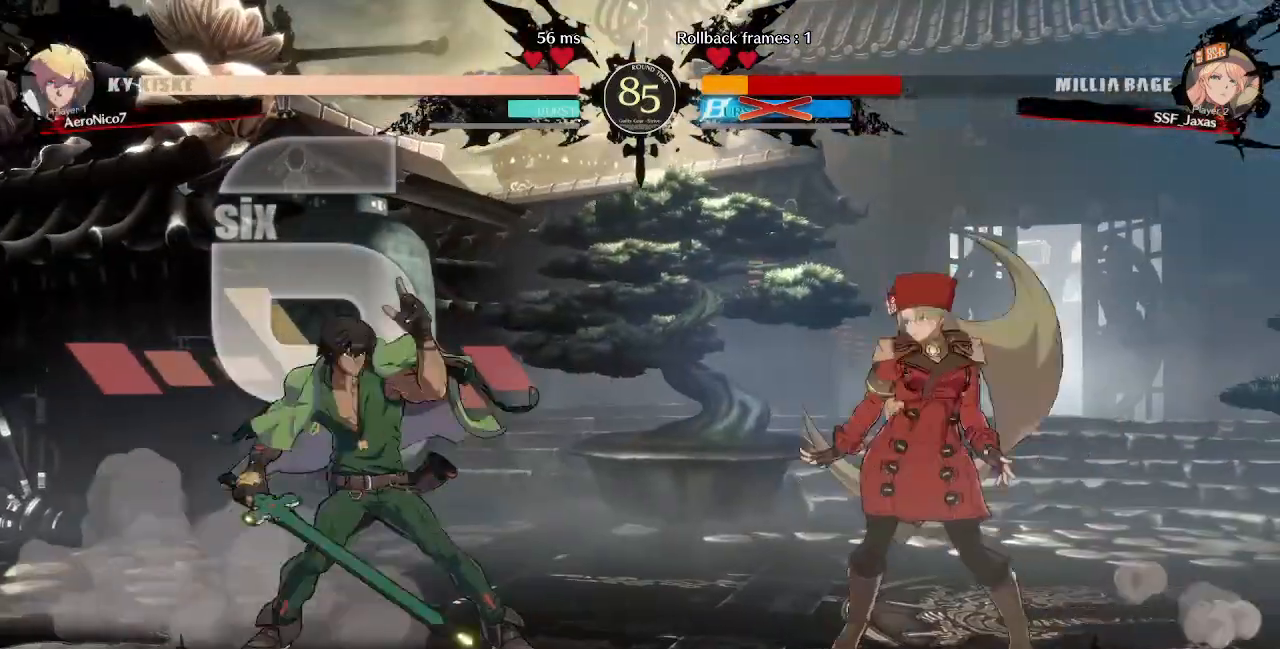
{"dt_ms": 480, "buttons": ["DPAD_LEFT"], "events": [[240, "L1", "down"], [360, "CROSS", "down"], [360, "L1", "up"], [400, "DPAD_LEFT", "down"], [480, "CROSS", "up"]]}
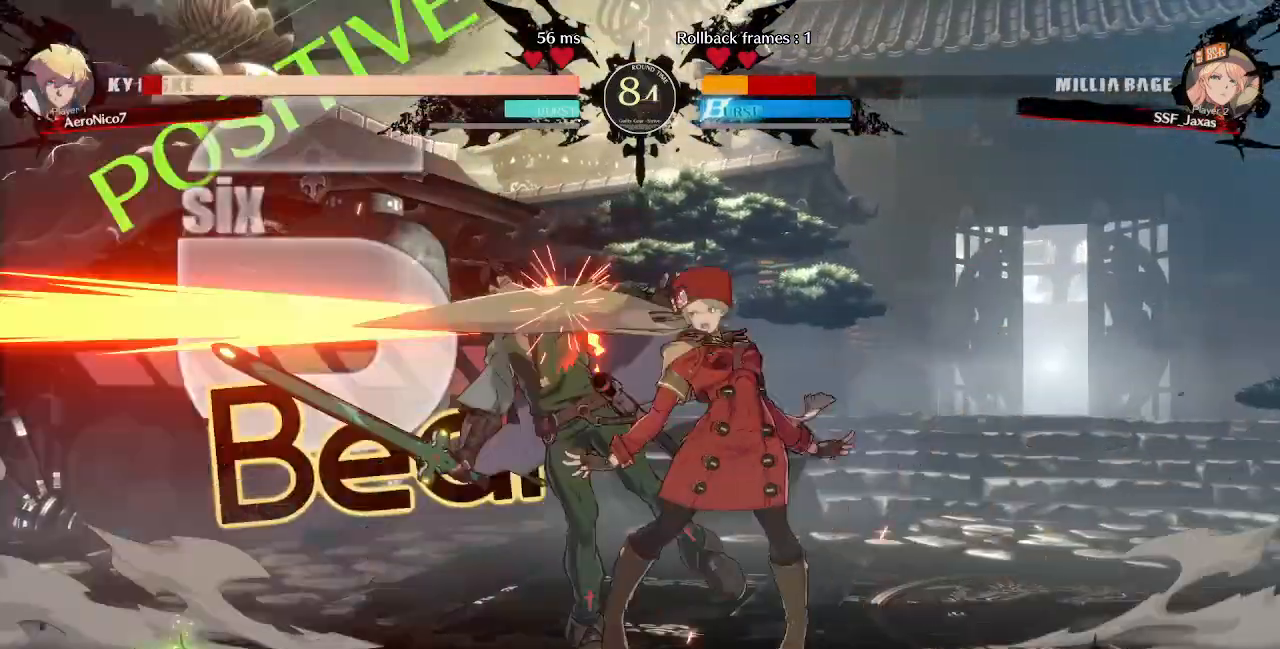
{"dt_ms": 520, "buttons": [], "events": [[80, "R1", "down"], [200, "R1", "up"], [360, "DPAD_LEFT", "up"]]}
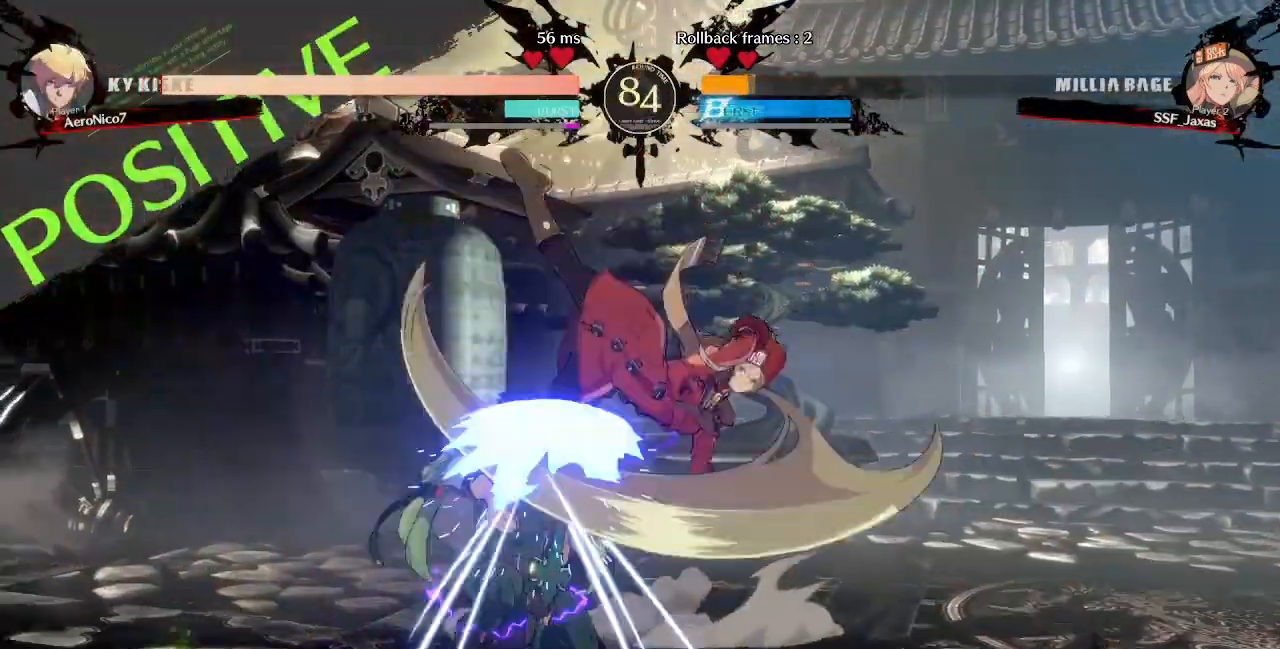
{"dt_ms": 480, "buttons": [], "events": []}
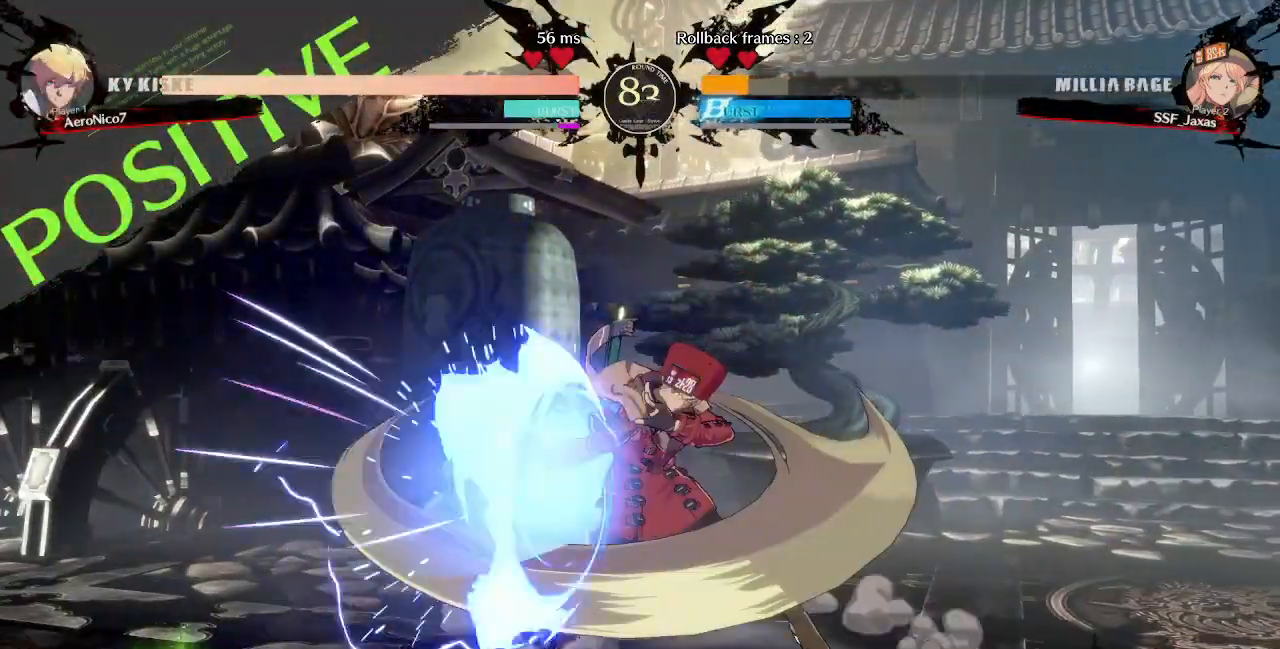
{"dt_ms": 520, "buttons": ["DPAD_DOWN", "DPAD_RIGHT"], "events": [[240, "DPAD_DOWN", "down"], [320, "DPAD_RIGHT", "down"]]}
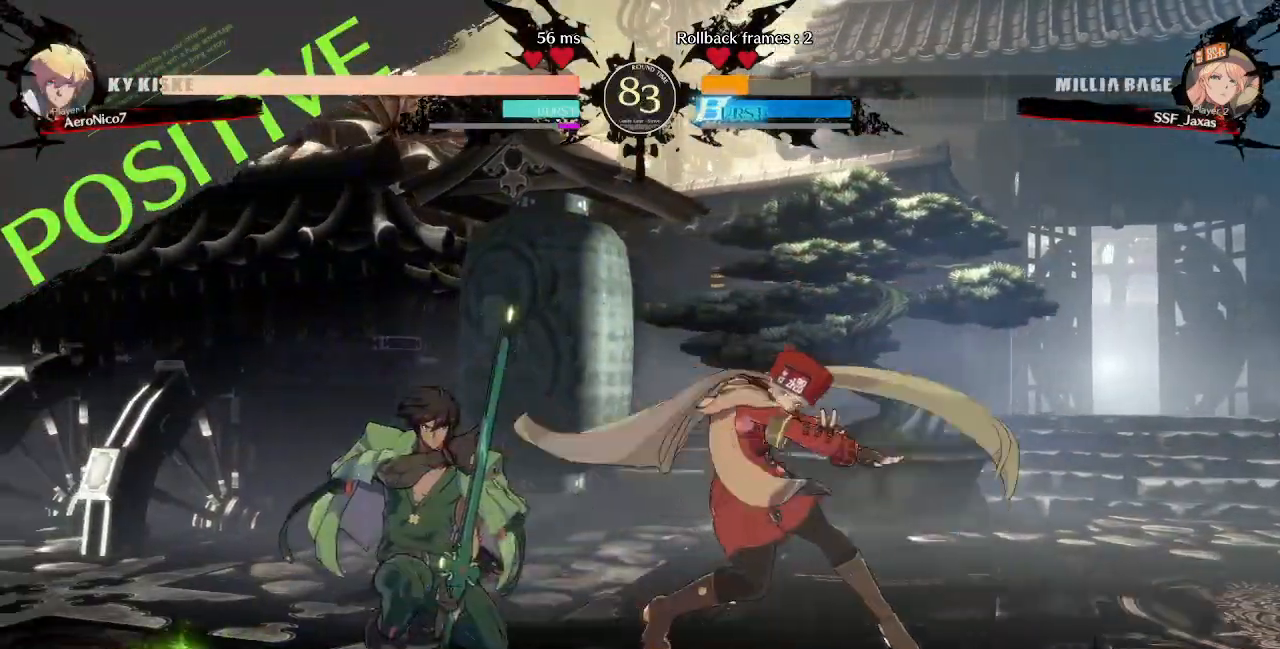
{"dt_ms": 1000, "buttons": ["DPAD_DOWN", "DPAD_RIGHT"]}
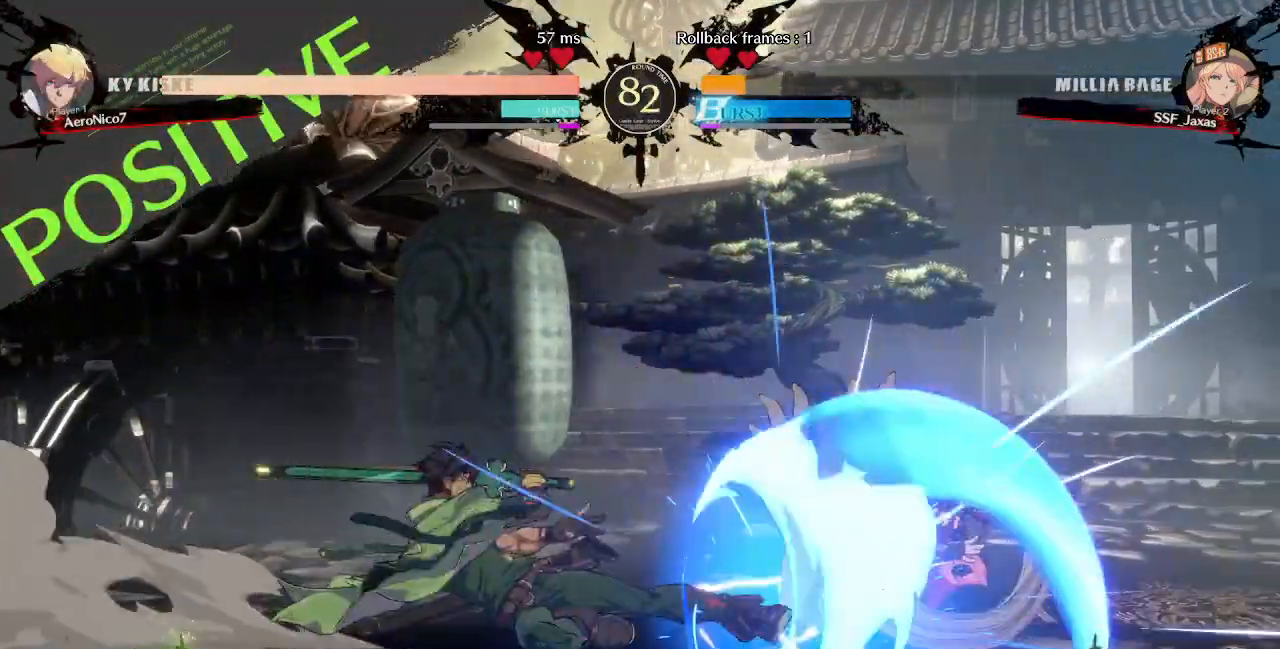
{"dt_ms": 480, "buttons": ["DPAD_DOWN", "DPAD_RIGHT"], "events": []}
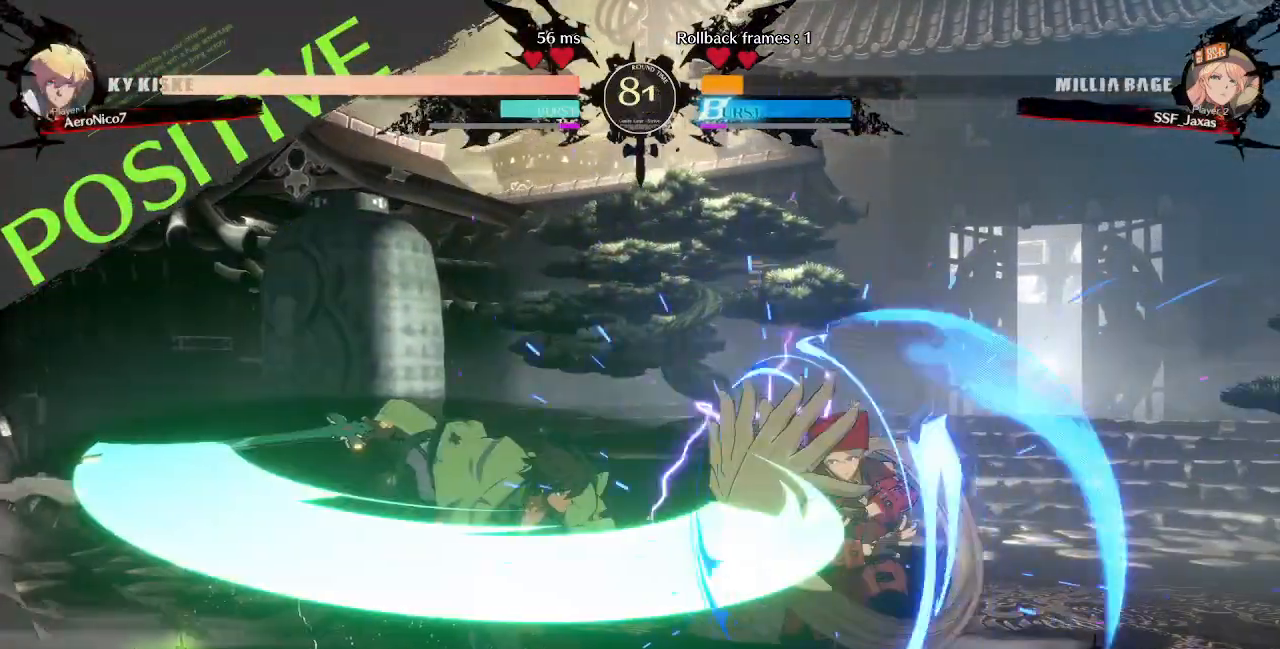
{"dt_ms": 520, "buttons": [], "events": [[200, "DPAD_RIGHT", "up"], [280, "TRIANGLE", "down"], [400, "DPAD_DOWN", "up"], [480, "TRIANGLE", "up"]]}
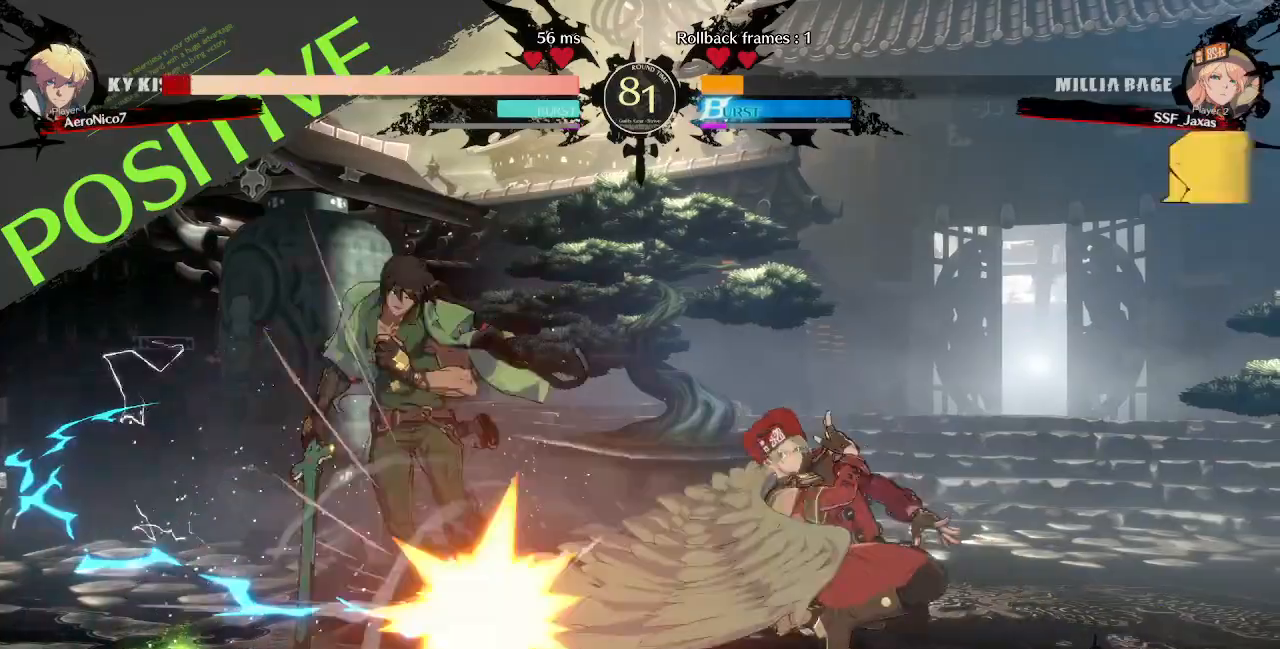
{"dt_ms": 480, "buttons": ["DPAD_LEFT"], "events": [[120, "R1", "down"], [360, "R1", "up"], [400, "DPAD_DOWN", "down"], [480, "DPAD_DOWN", "up"], [480, "DPAD_LEFT", "down"]]}
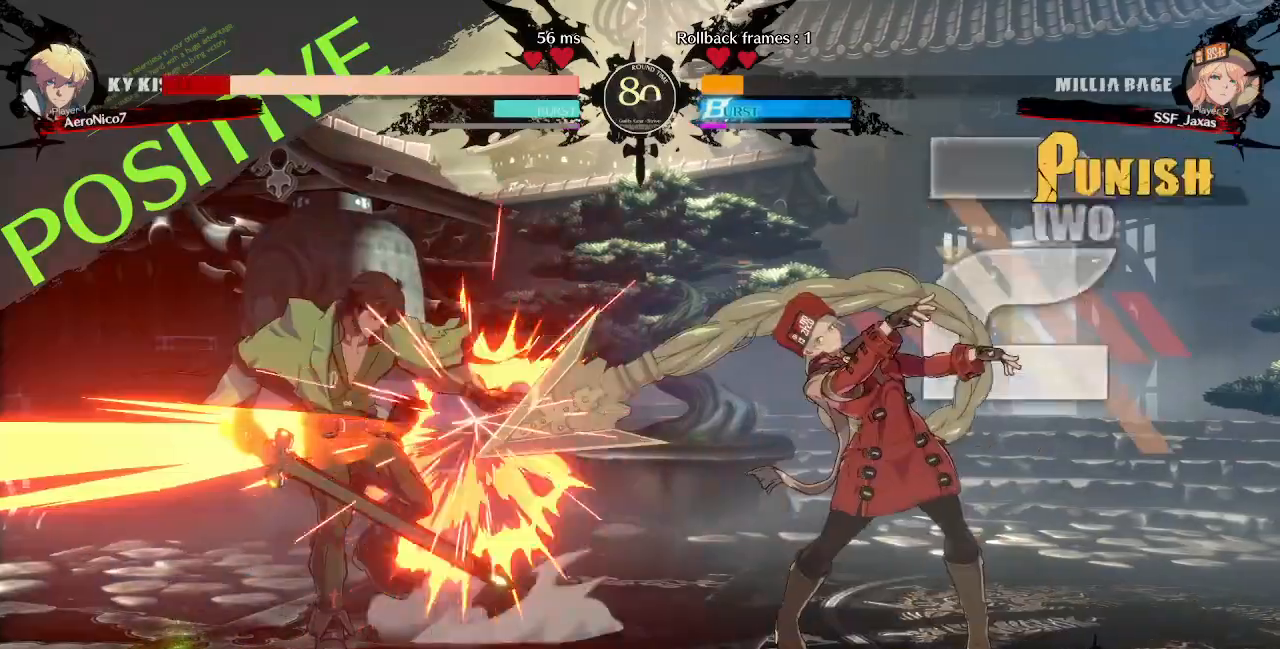
{"dt_ms": 520, "buttons": [], "events": [[80, "TRIANGLE", "down"], [200, "DPAD_LEFT", "up"], [200, "TRIANGLE", "up"]]}
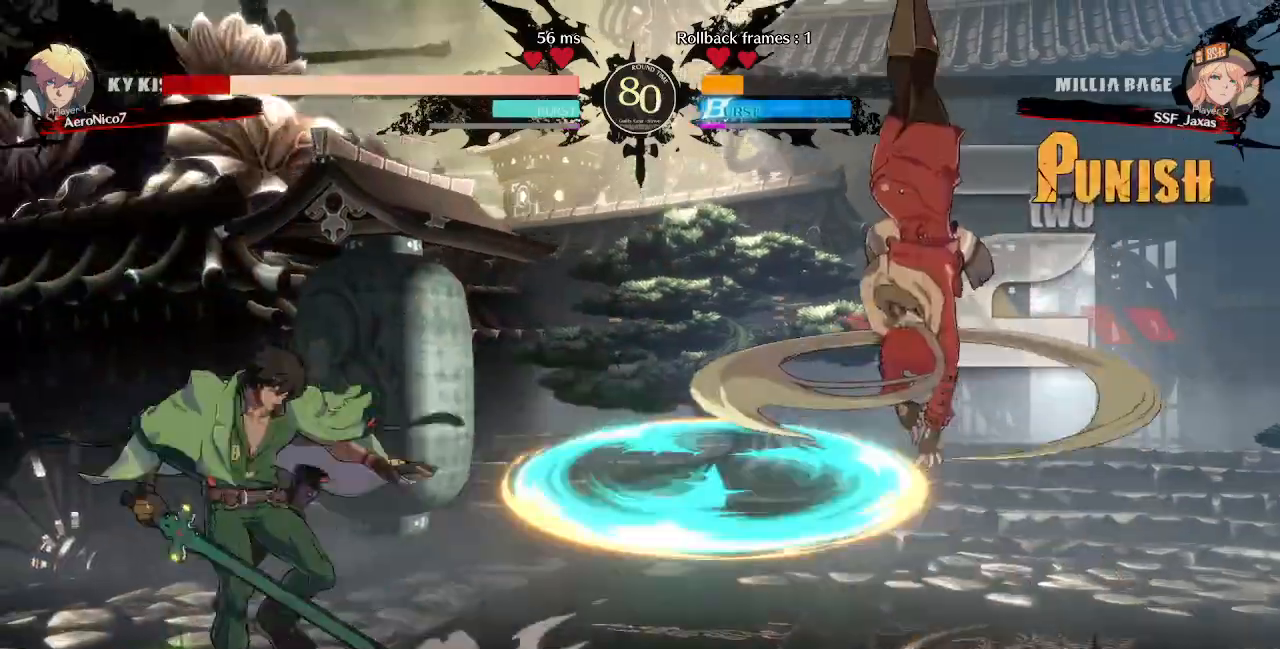
{"dt_ms": 480, "buttons": ["DPAD_RIGHT"], "events": [[400, "DPAD_RIGHT", "down"]]}
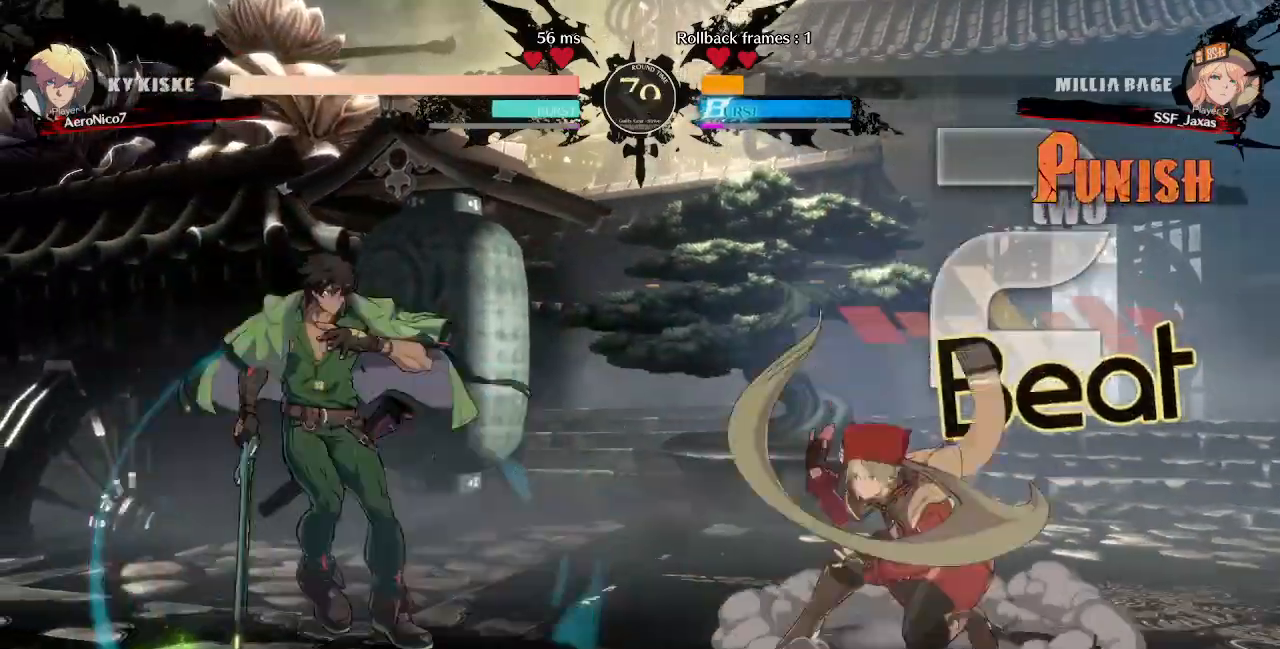
{"dt_ms": 520, "buttons": ["DPAD_DOWN", "DPAD_LEFT"], "events": [[480, "DPAD_DOWN", "down"], [480, "DPAD_RIGHT", "up"], [520, "DPAD_LEFT", "down"]]}
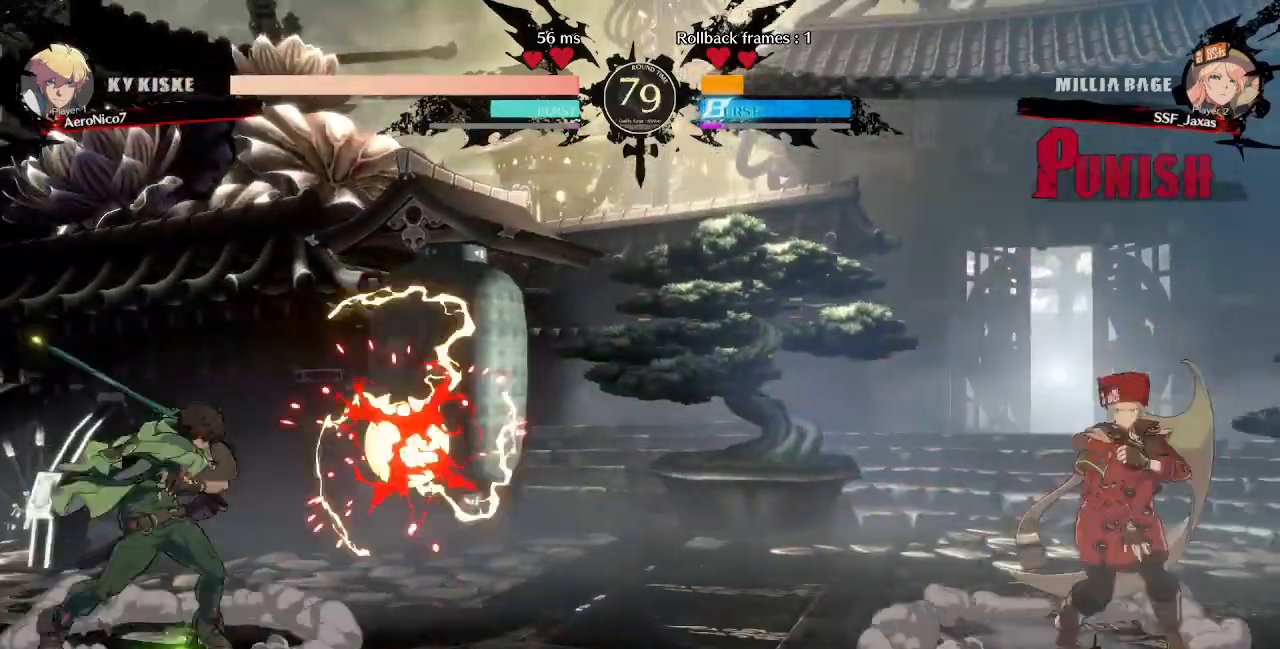
{"dt_ms": 1000, "buttons": ["DPAD_RIGHT"]}